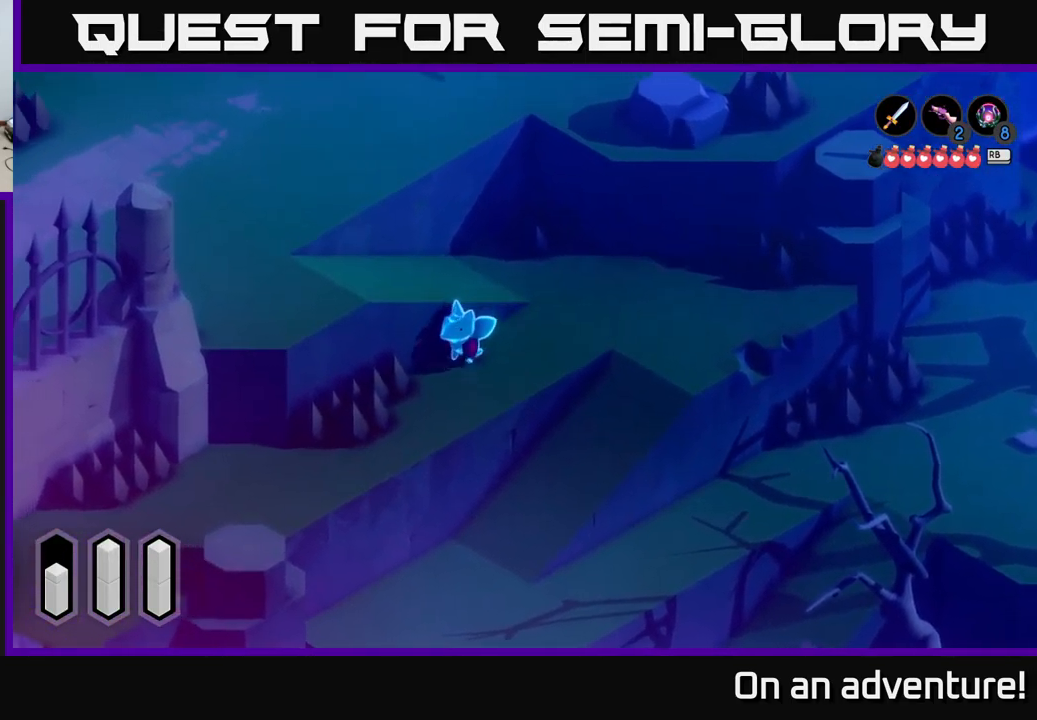
Gameplay with a controller (Xbox layout); each line is a JSON object with the inputs held at the frame after it. "events" lists button and stick changes between this image and that frame as [ms after this image, input, new state], when the widget could be followed in between.
{"buttons": ["A"], "left_stick": "down-left", "right_stick": "center", "events": []}
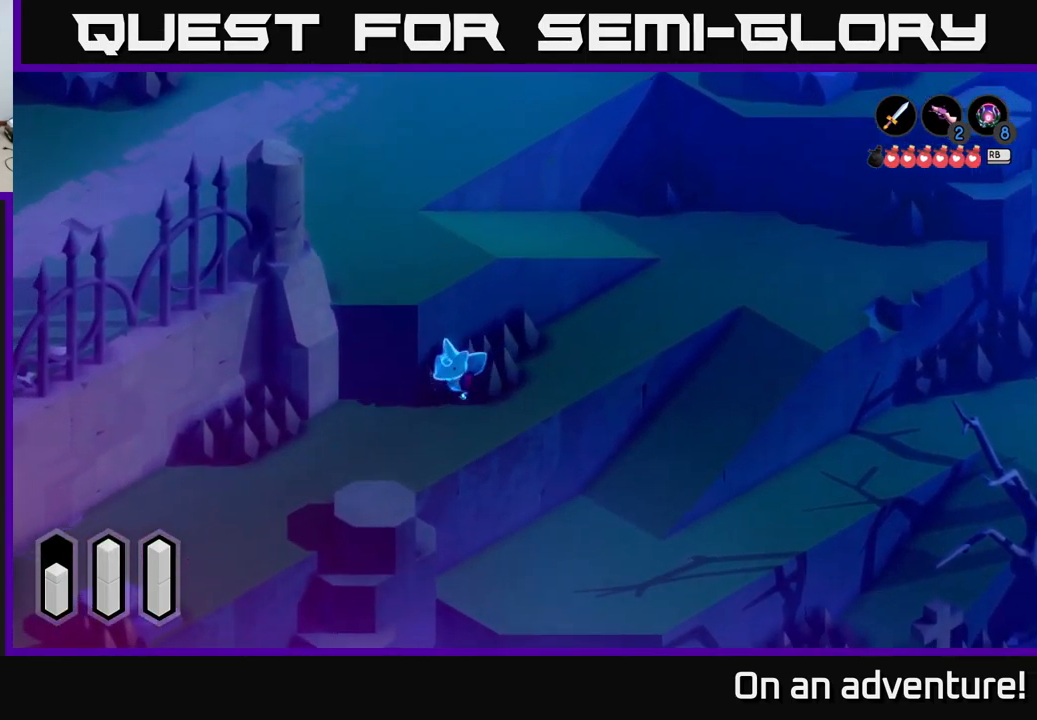
{"buttons": ["A"], "left_stick": "down-left", "right_stick": "center", "events": []}
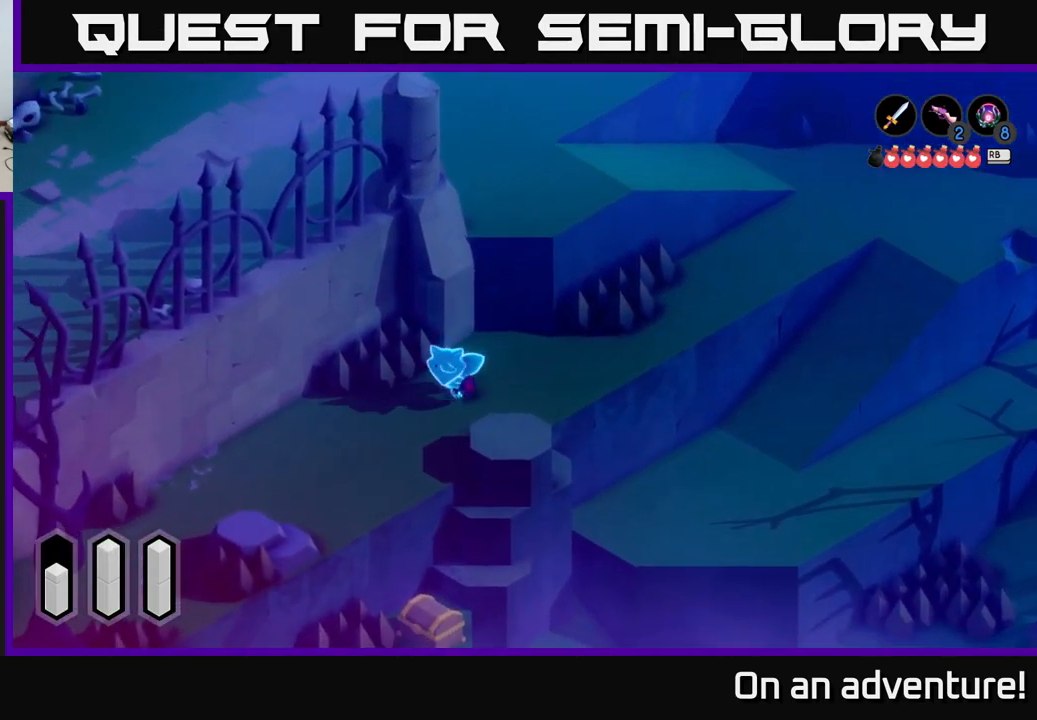
{"buttons": ["A"], "left_stick": "down-left", "right_stick": "center", "events": []}
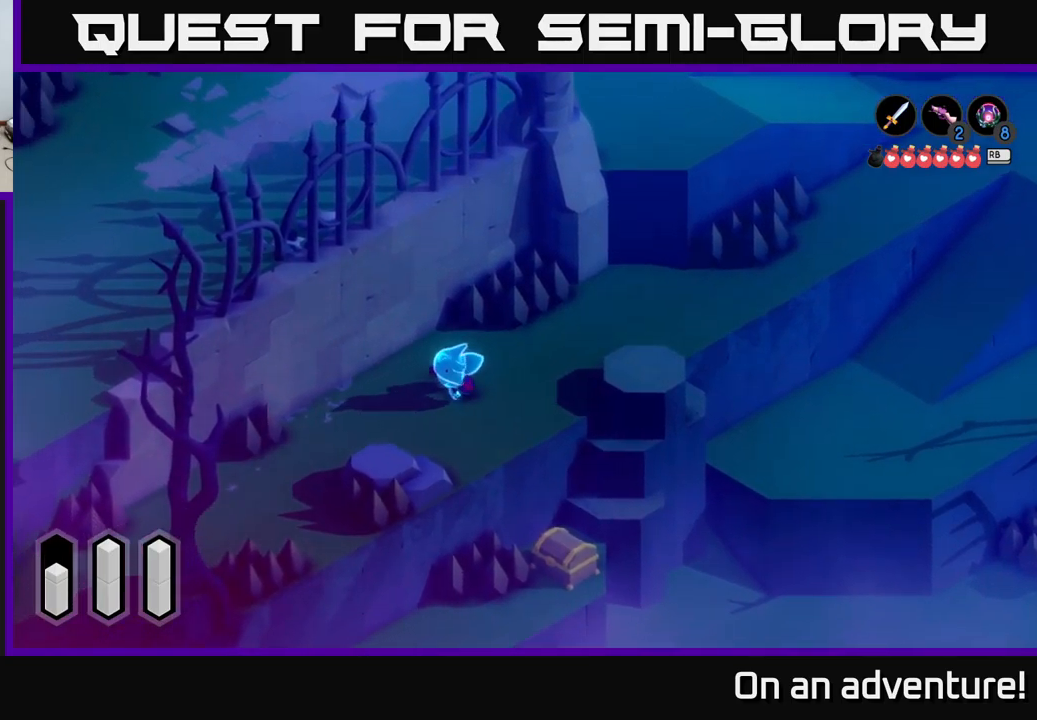
{"buttons": ["A"], "left_stick": "down-left", "right_stick": "center", "events": []}
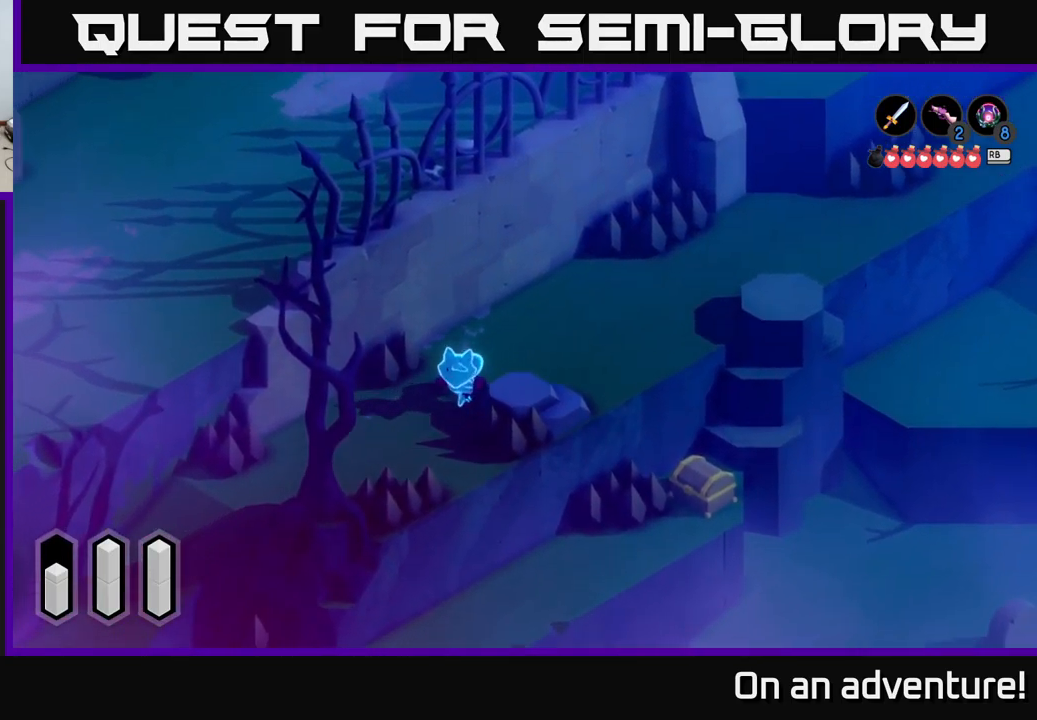
{"buttons": ["A"], "left_stick": "down-left", "right_stick": "center", "events": []}
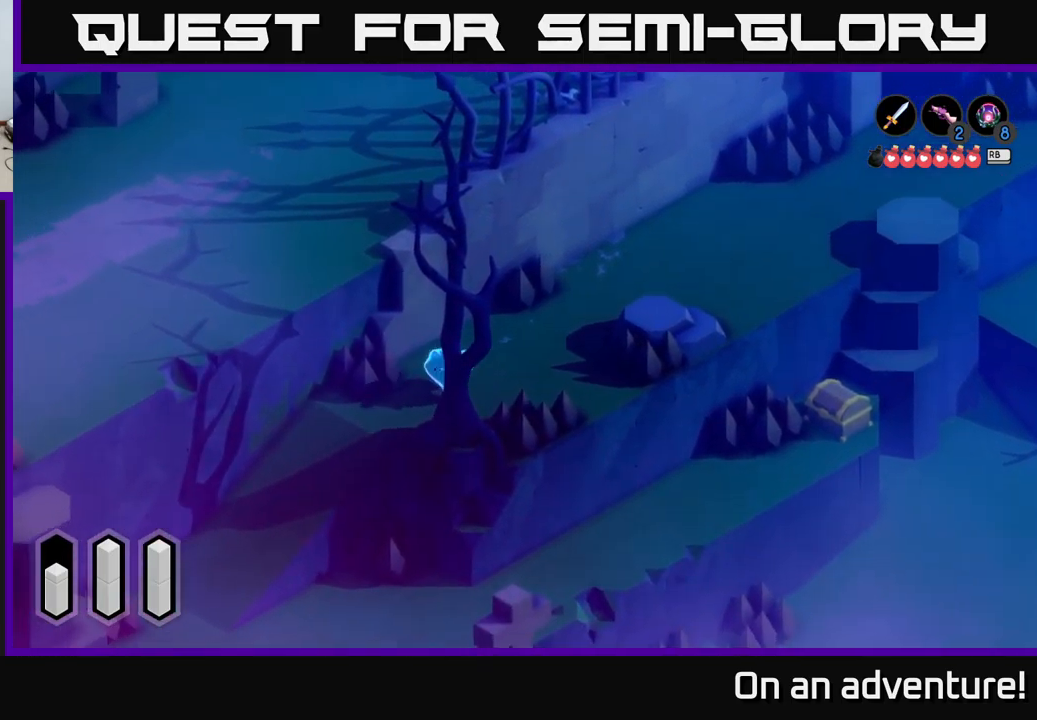
{"buttons": ["A"], "left_stick": "down-left", "right_stick": "center", "events": []}
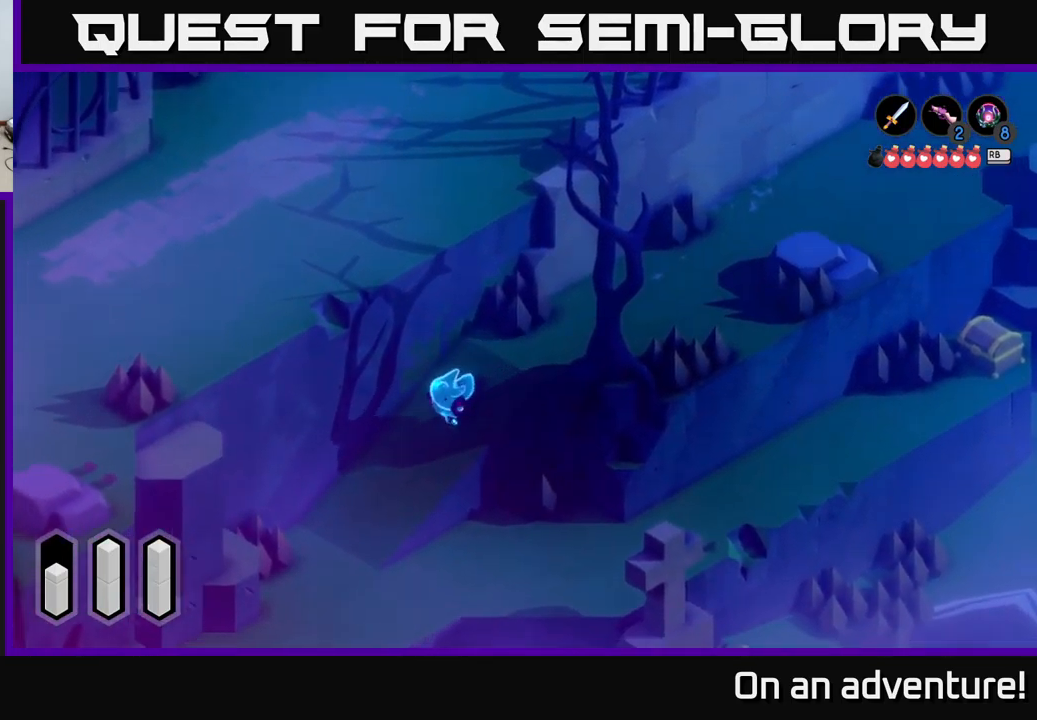
{"buttons": ["A"], "left_stick": "down", "right_stick": "center", "events": [[384, "left_stick", "down"]]}
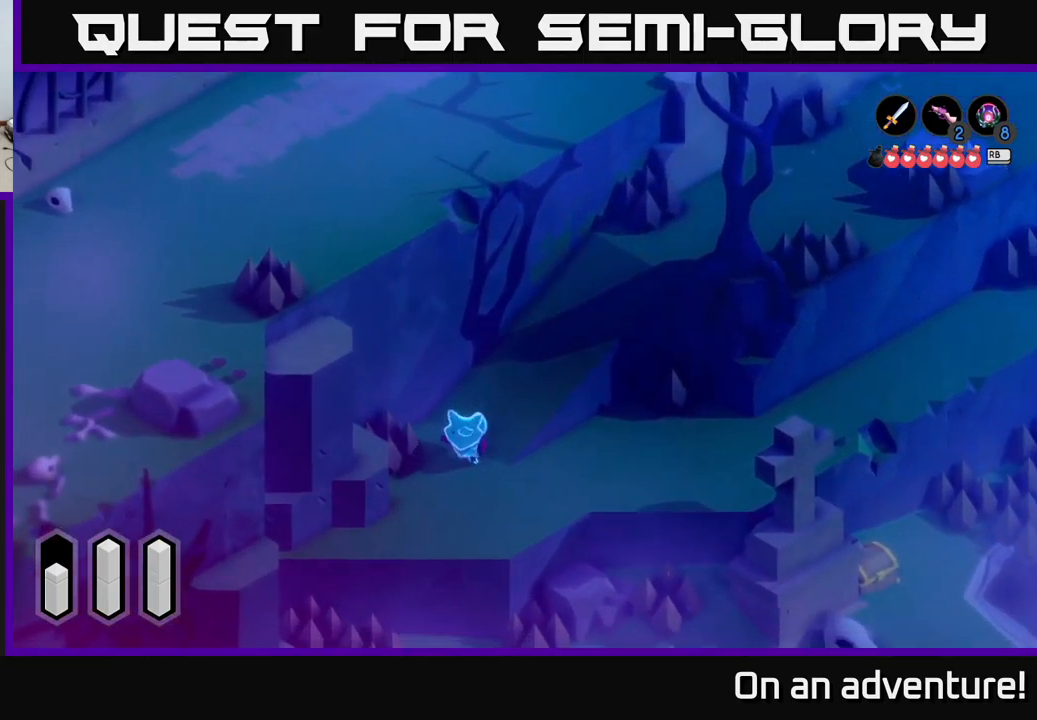
{"buttons": ["A"], "left_stick": "up-right", "right_stick": "center", "events": [[184, "left_stick", "right"], [334, "left_stick", "up-right"]]}
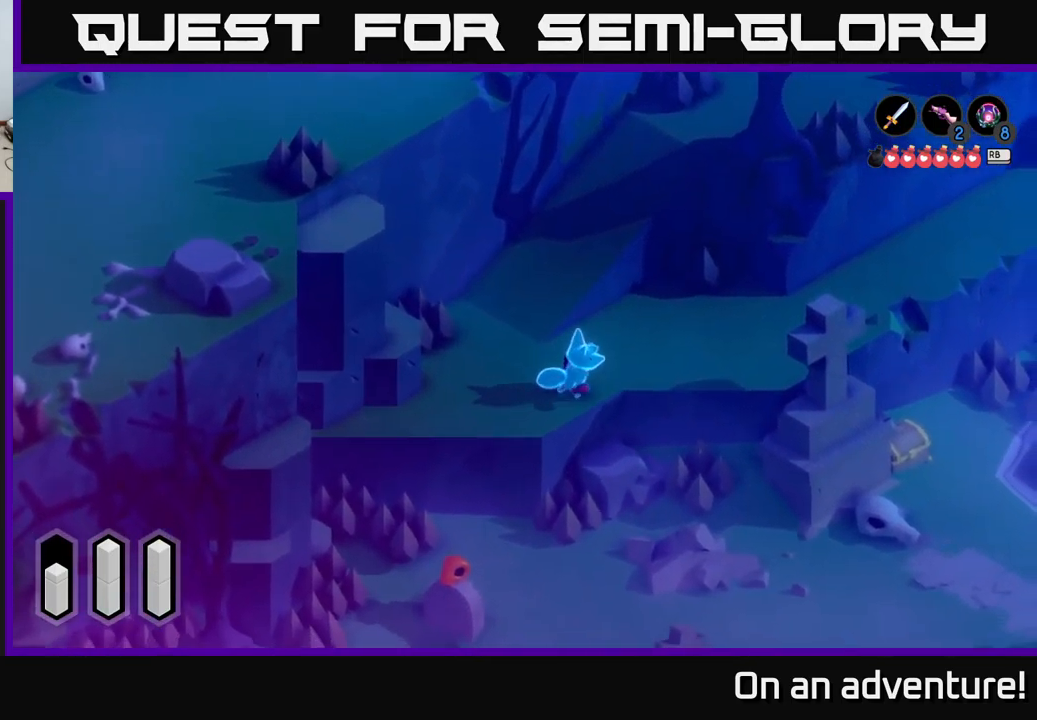
{"buttons": ["A"], "left_stick": "up-right", "right_stick": "center", "events": []}
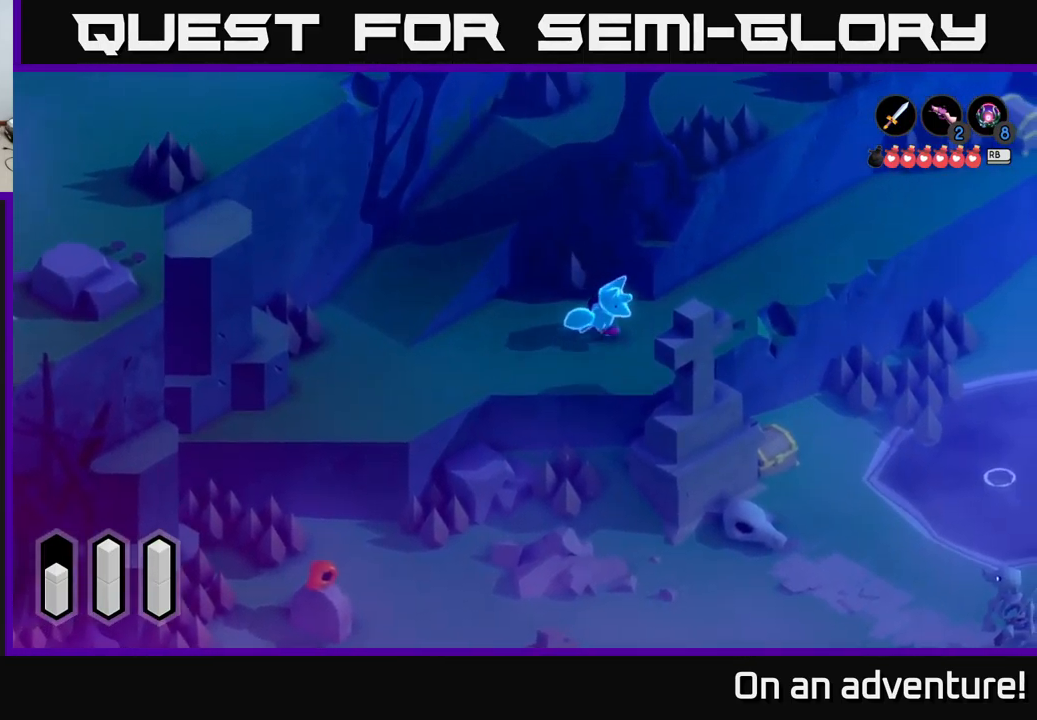
{"buttons": ["A"], "left_stick": "up-right", "right_stick": "center", "events": []}
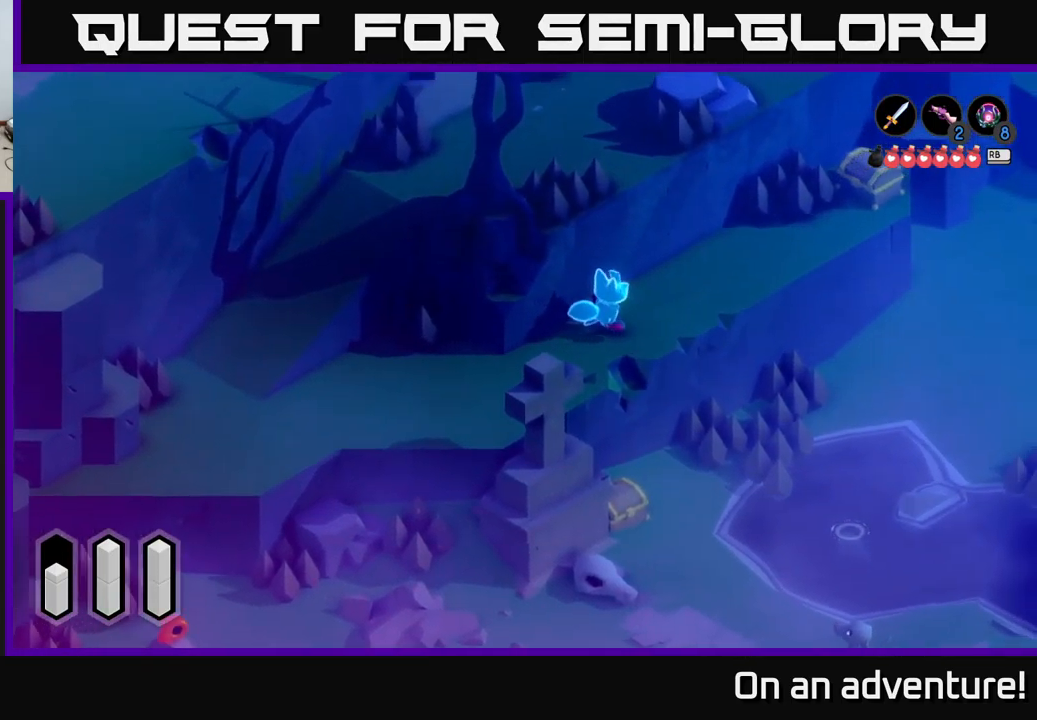
{"buttons": ["A"], "left_stick": "up-right", "right_stick": "center", "events": []}
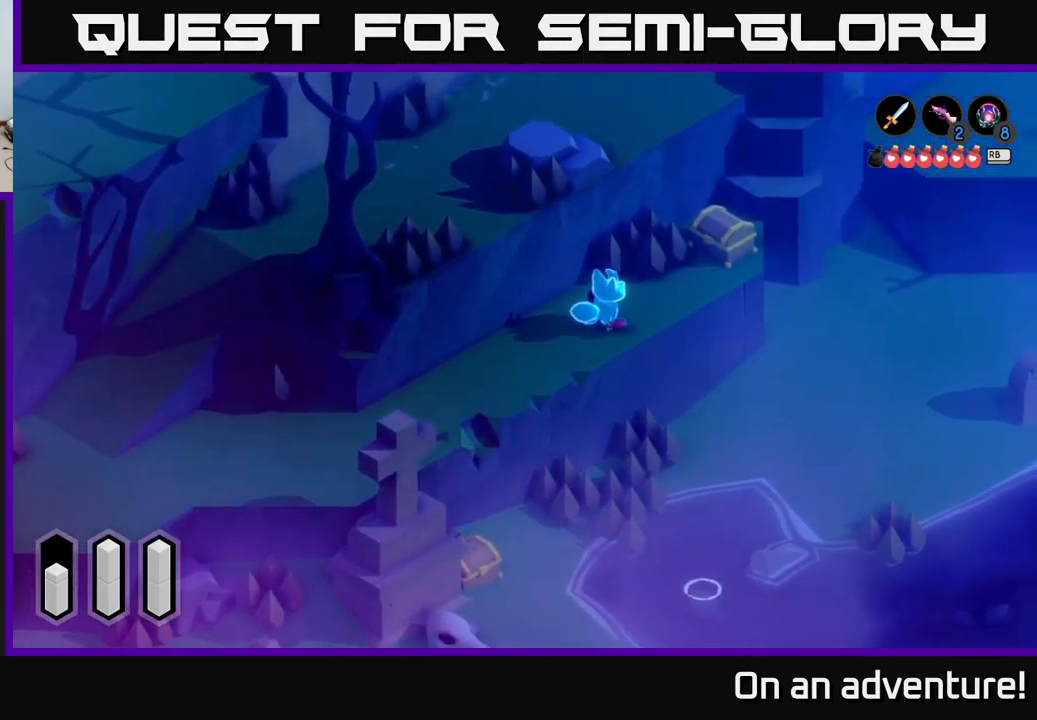
{"buttons": [], "left_stick": "center", "right_stick": "center", "events": [[267, "A", "up"], [367, "left_stick", "center"]]}
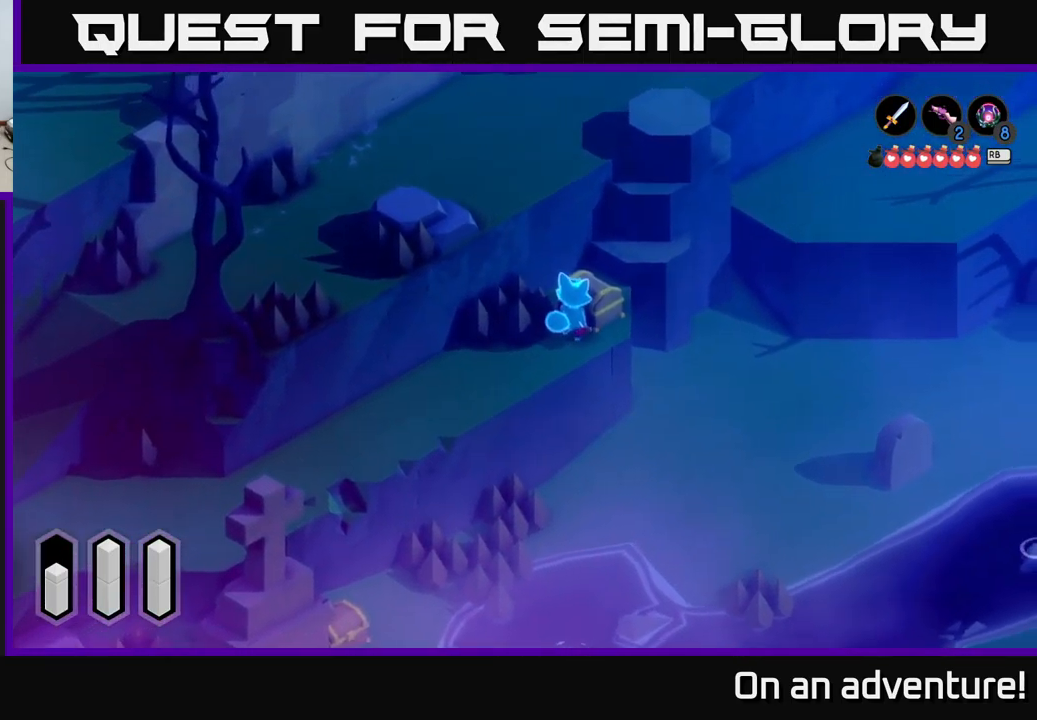
{"buttons": [], "left_stick": "center", "right_stick": "center", "events": [[50, "A", "down"], [217, "A", "up"]]}
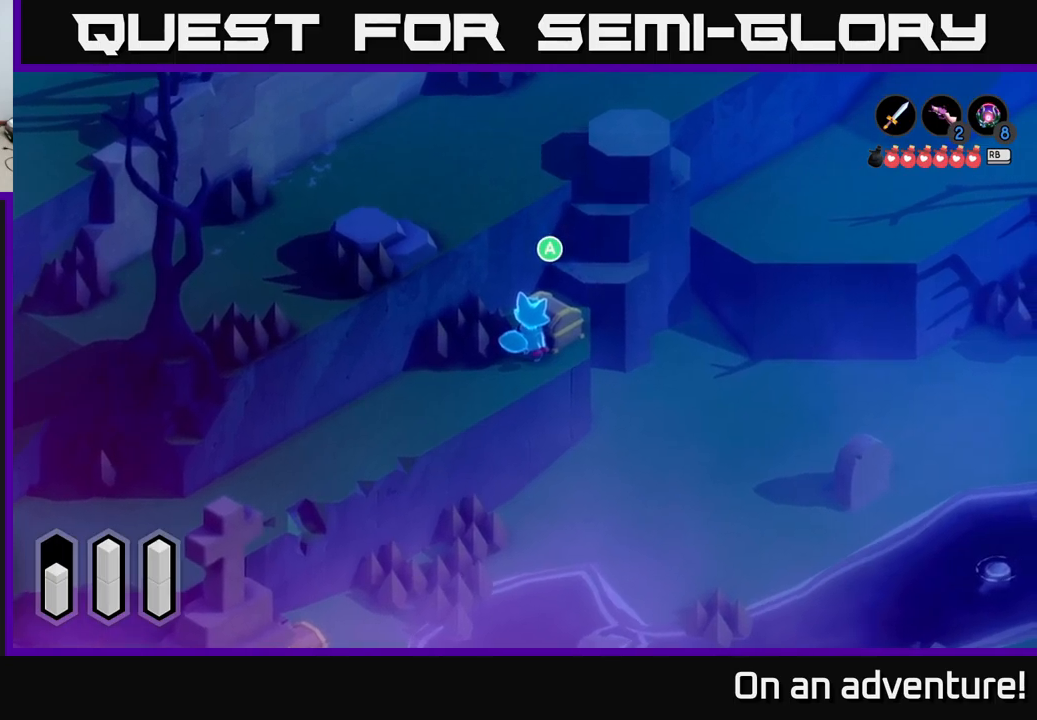
{"buttons": [], "left_stick": "center", "right_stick": "center", "events": [[267, "A", "down"], [400, "A", "up"]]}
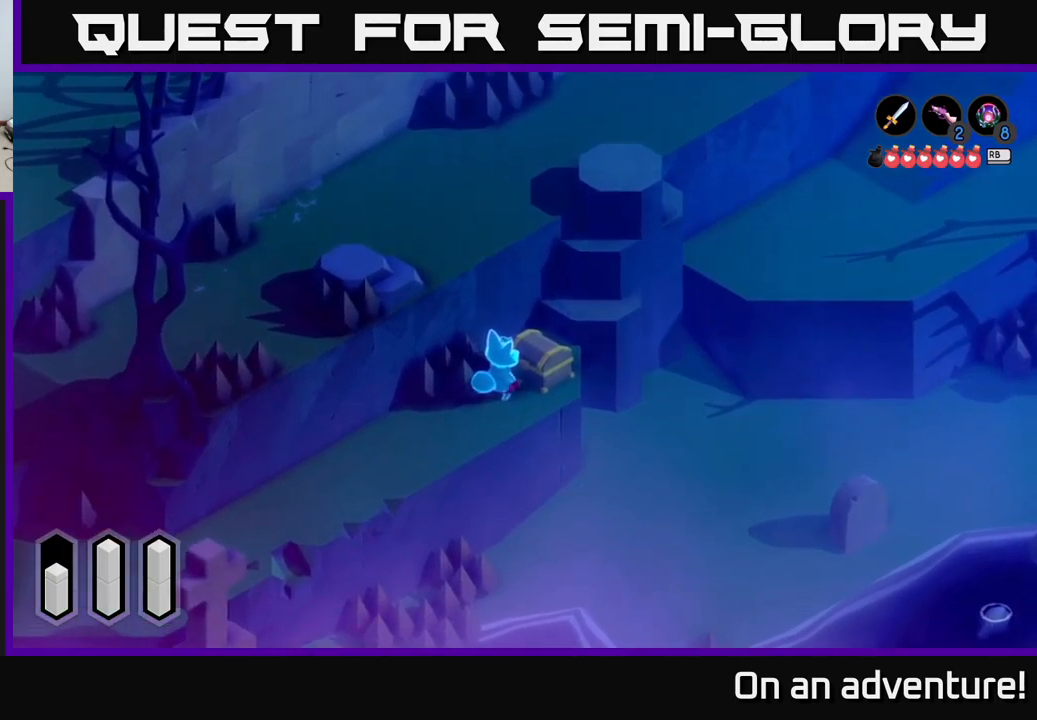
{"buttons": [], "left_stick": "center", "right_stick": "center", "events": []}
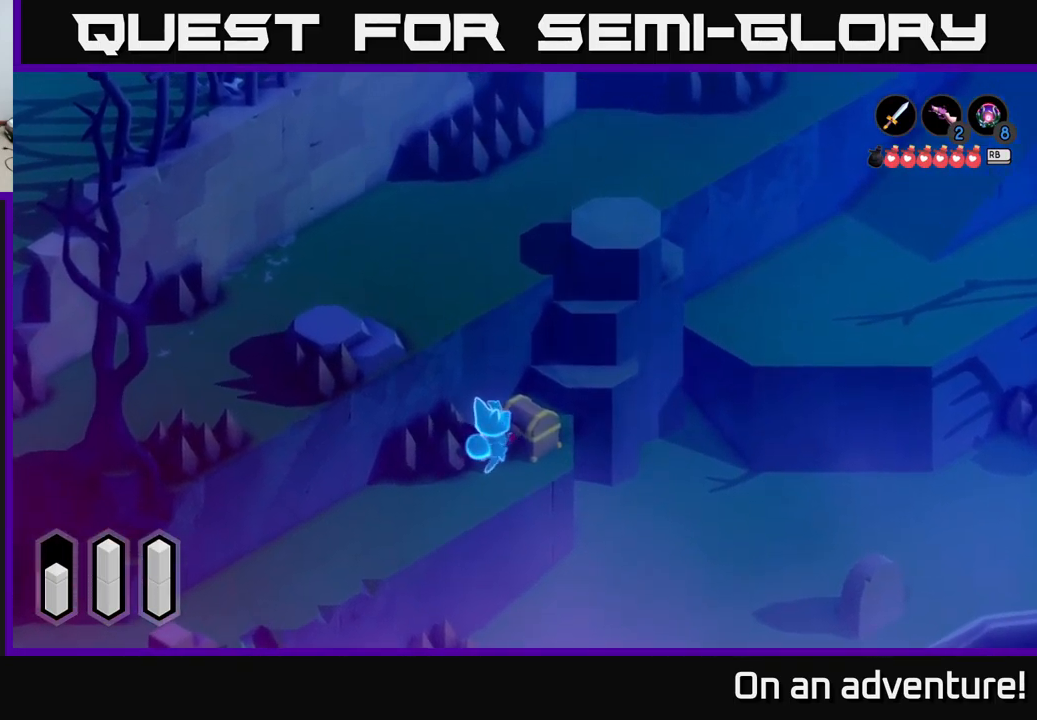
{"buttons": [], "left_stick": "center", "right_stick": "center", "events": []}
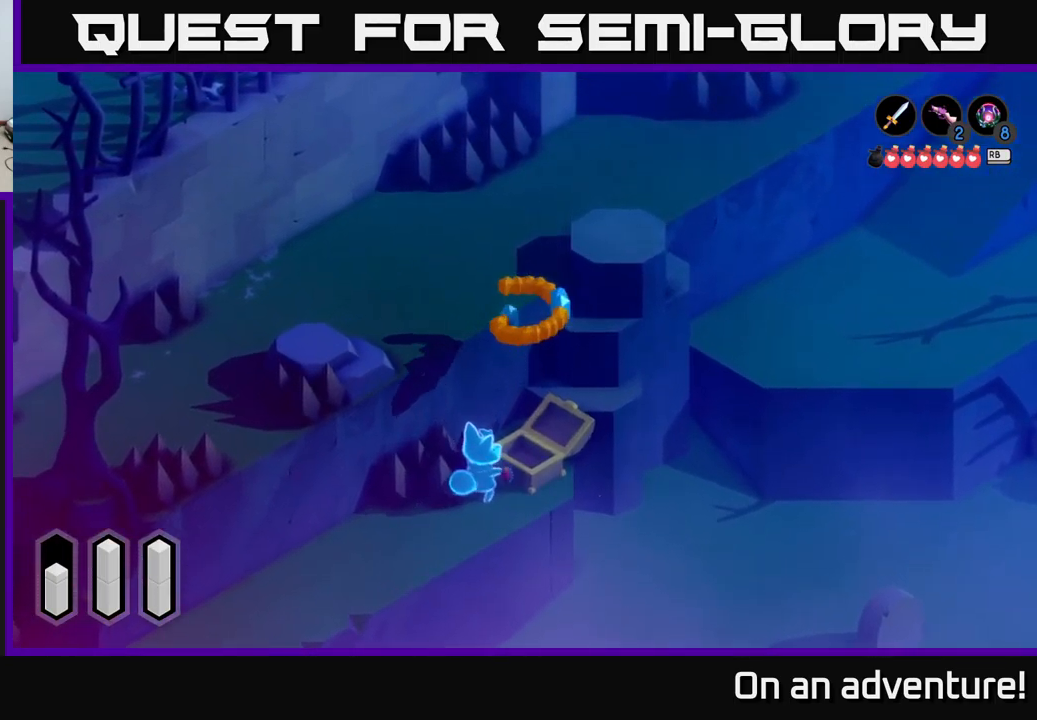
{"buttons": ["A"], "left_stick": "down-left", "right_stick": "center", "events": [[117, "left_stick", "down-left"], [400, "A", "down"]]}
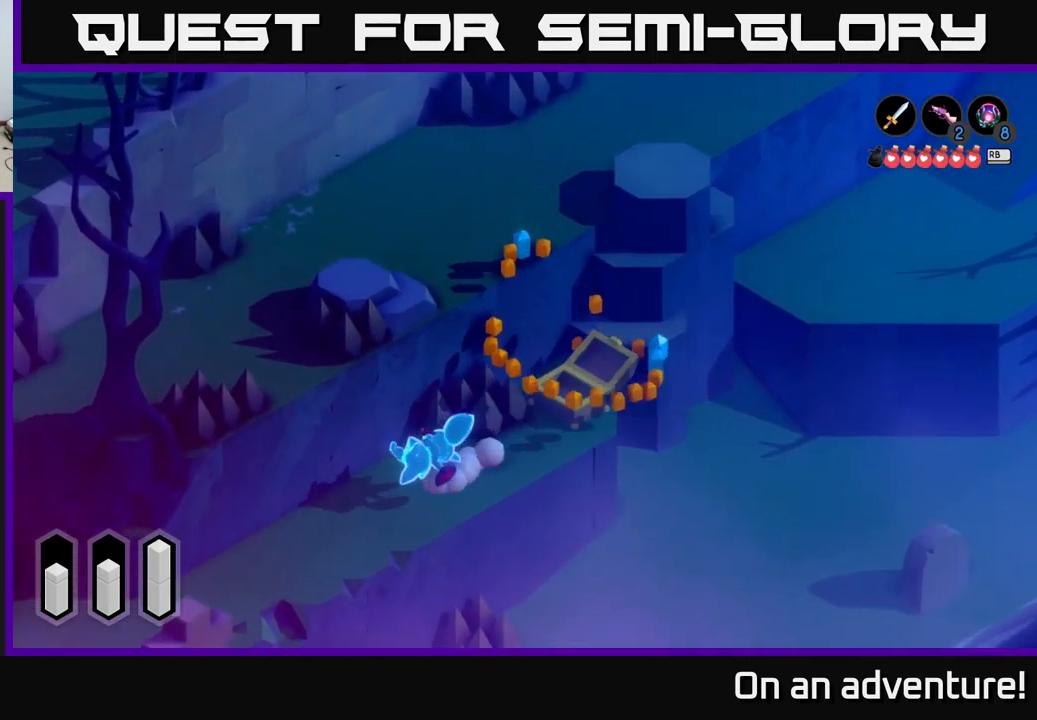
{"buttons": ["A"], "left_stick": "down-left", "right_stick": "center", "events": []}
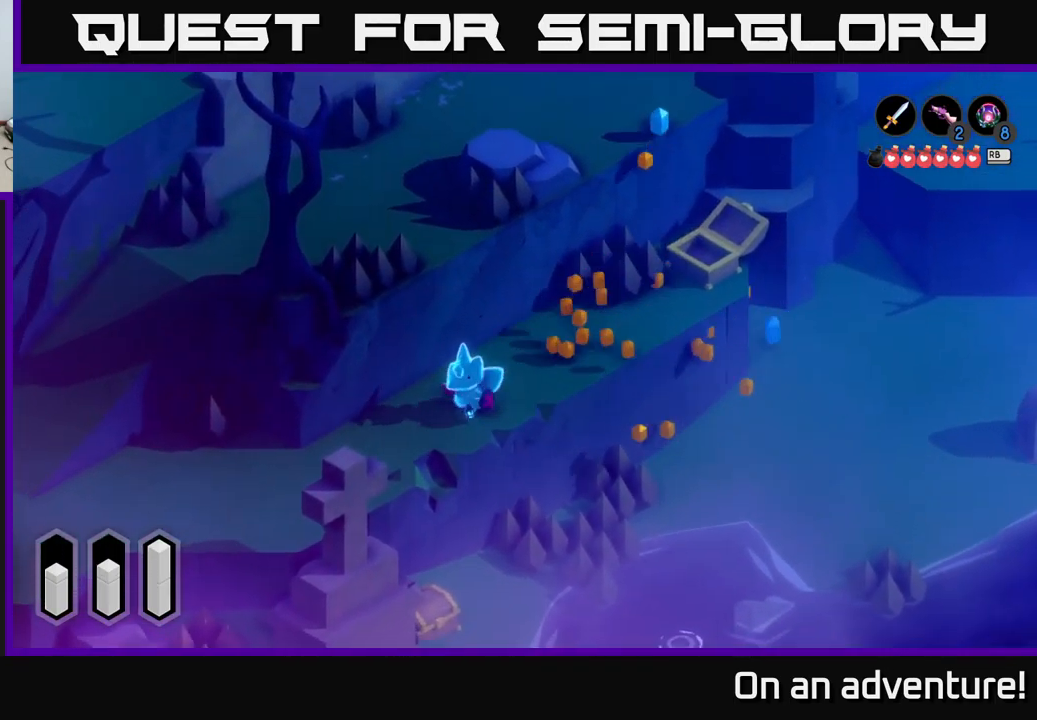
{"buttons": ["A"], "left_stick": "left", "right_stick": "center", "events": [[483, "left_stick", "left"]]}
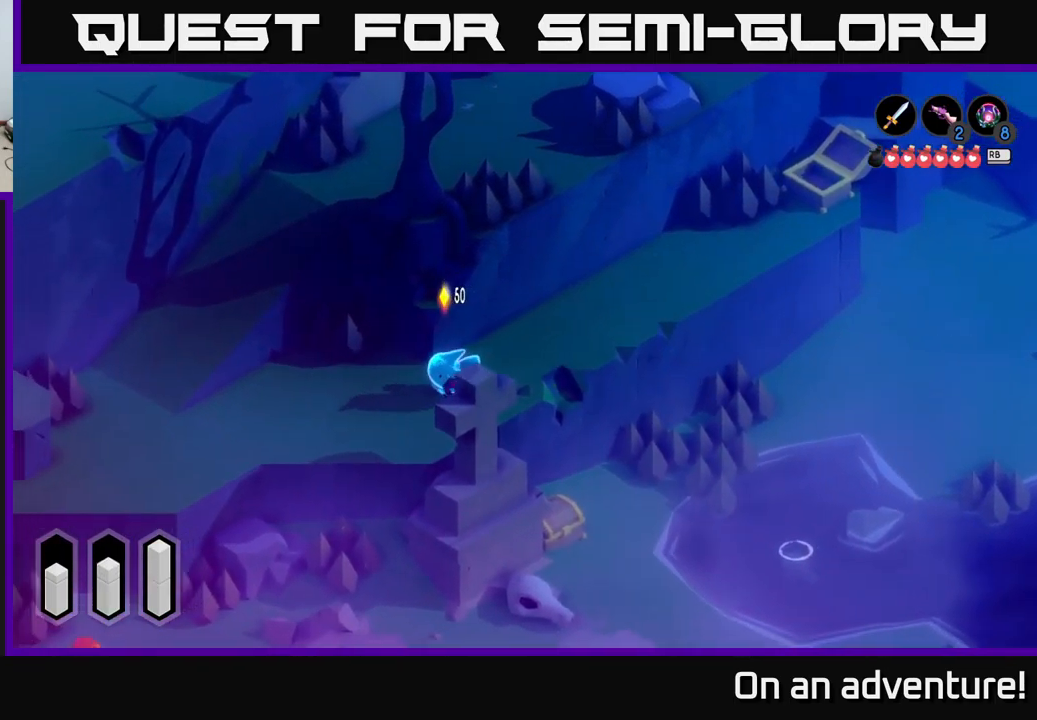
{"buttons": ["A"], "left_stick": "left", "right_stick": "center", "events": []}
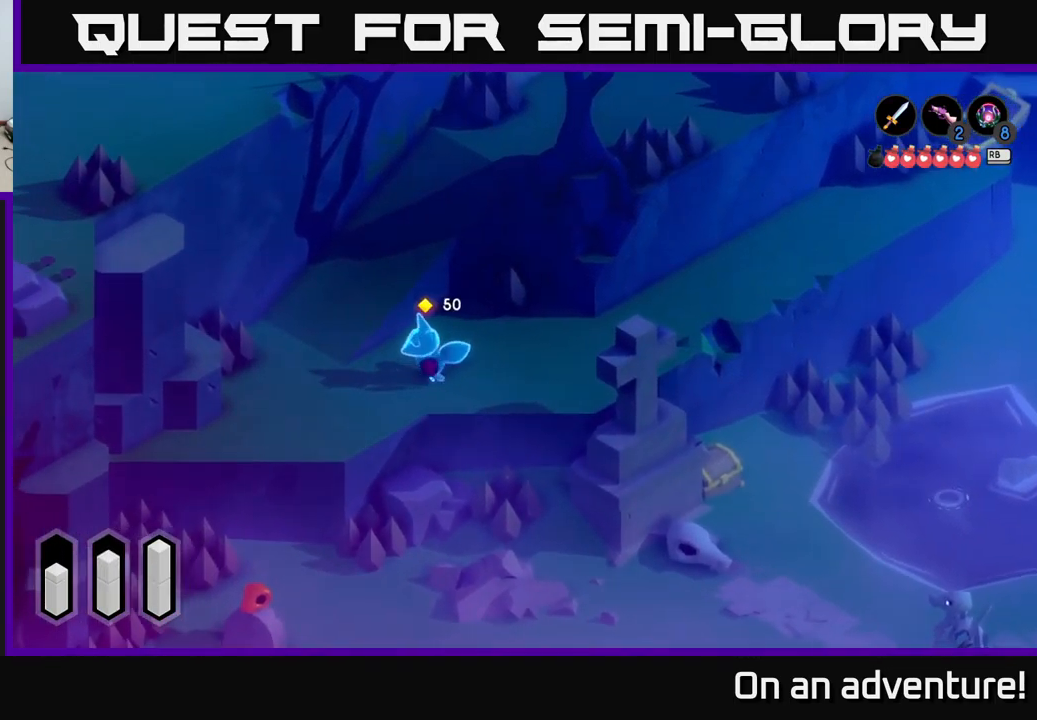
{"buttons": ["A"], "left_stick": "up-right", "right_stick": "center", "events": [[67, "left_stick", "up-left"], [283, "left_stick", "up-right"]]}
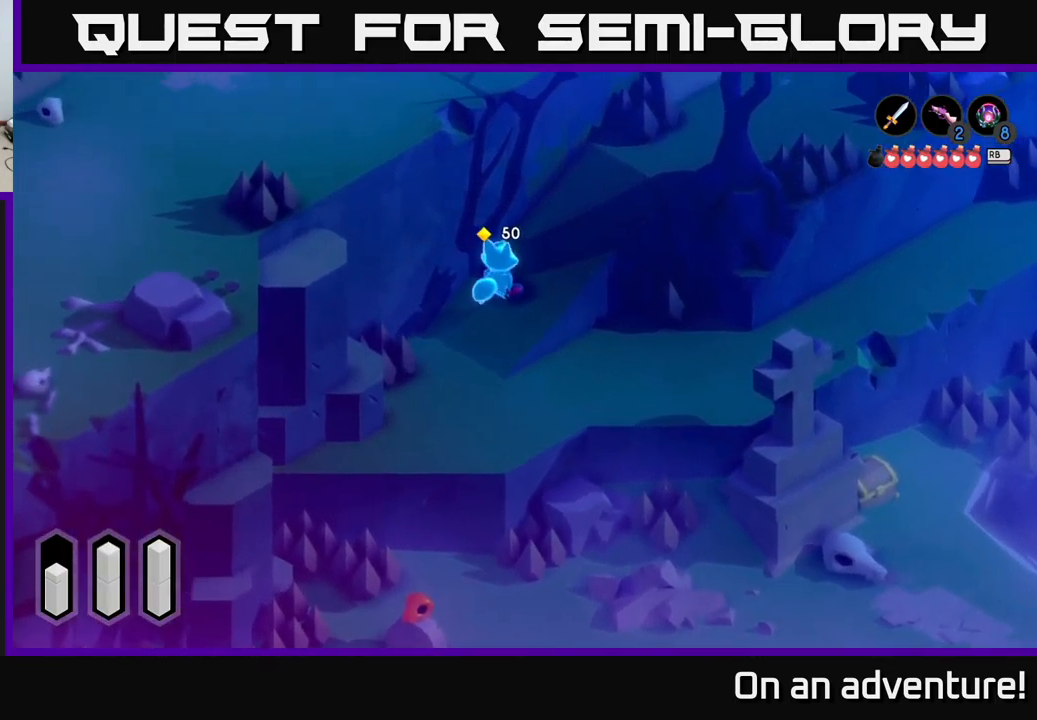
{"buttons": ["A"], "left_stick": "up-right", "right_stick": "center", "events": []}
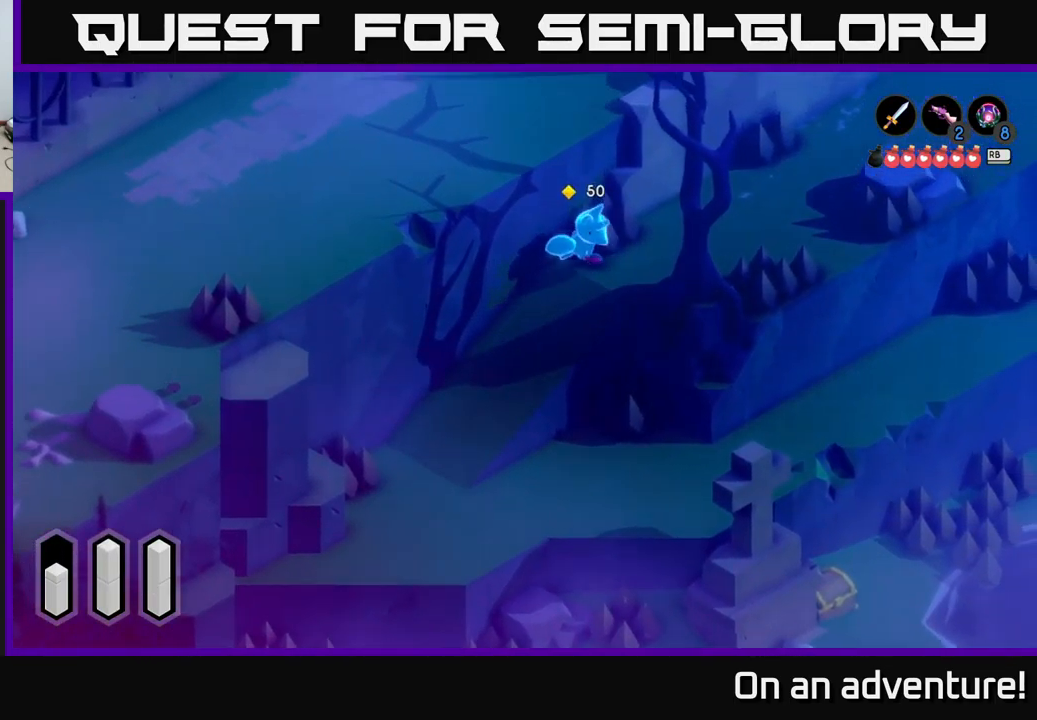
{"buttons": ["A"], "left_stick": "up-right", "right_stick": "center", "events": []}
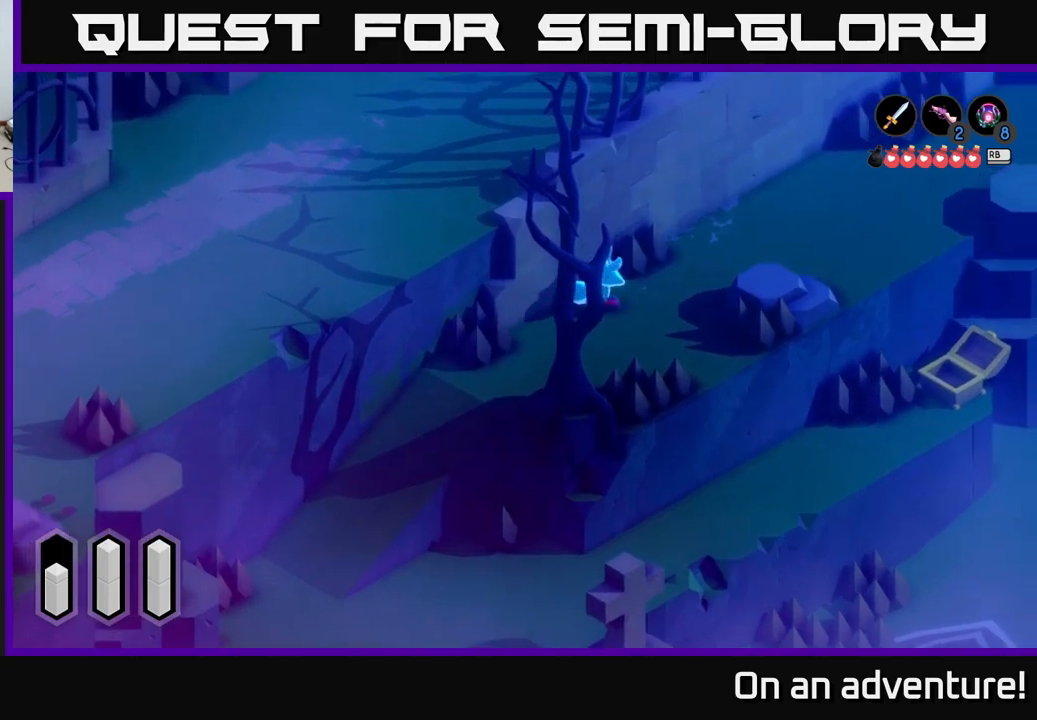
{"buttons": ["A"], "left_stick": "up-right", "right_stick": "center", "events": []}
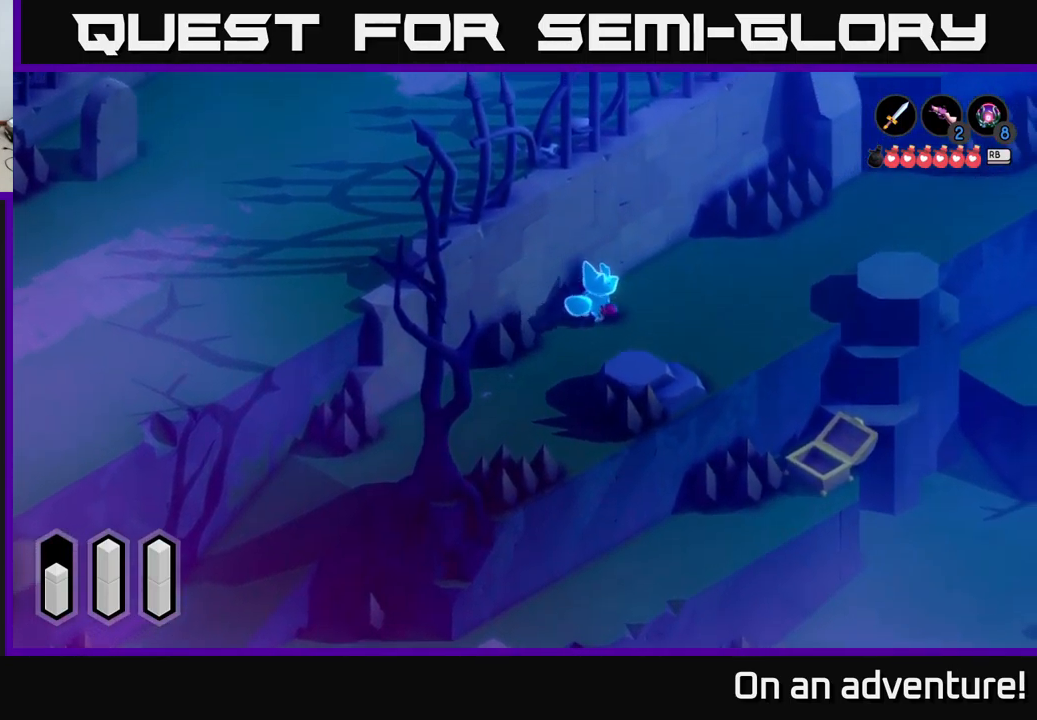
{"buttons": ["A"], "left_stick": "right", "right_stick": "center", "events": [[367, "left_stick", "right"]]}
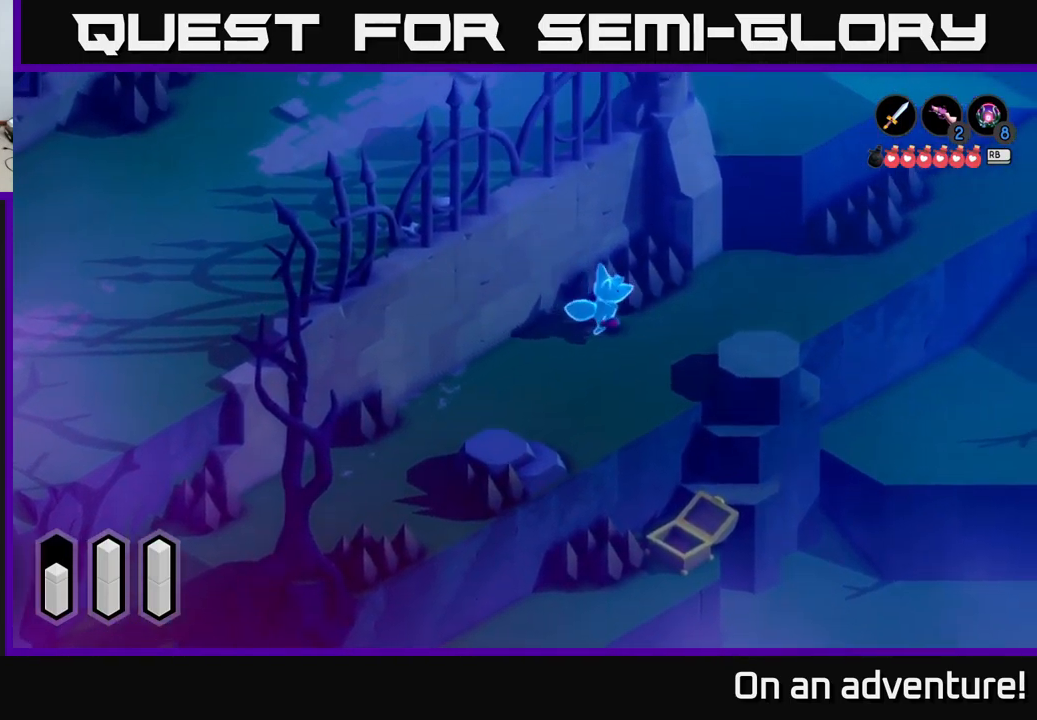
{"buttons": ["A"], "left_stick": "up-right", "right_stick": "center", "events": [[400, "left_stick", "up-right"]]}
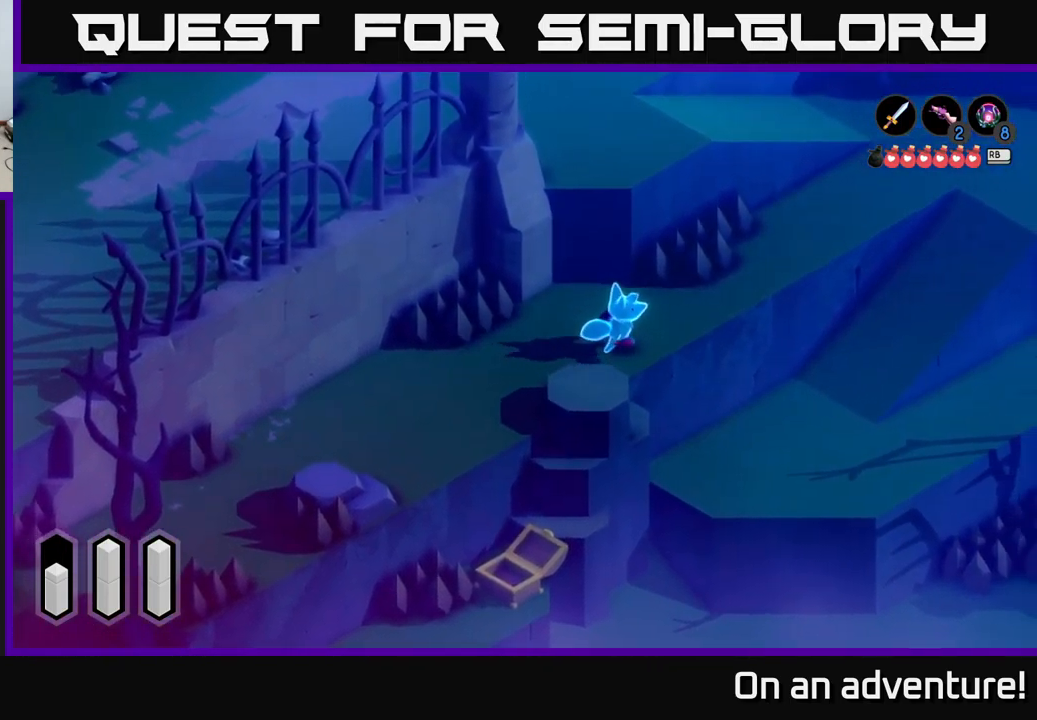
{"buttons": ["A"], "left_stick": "up-right", "right_stick": "center", "events": []}
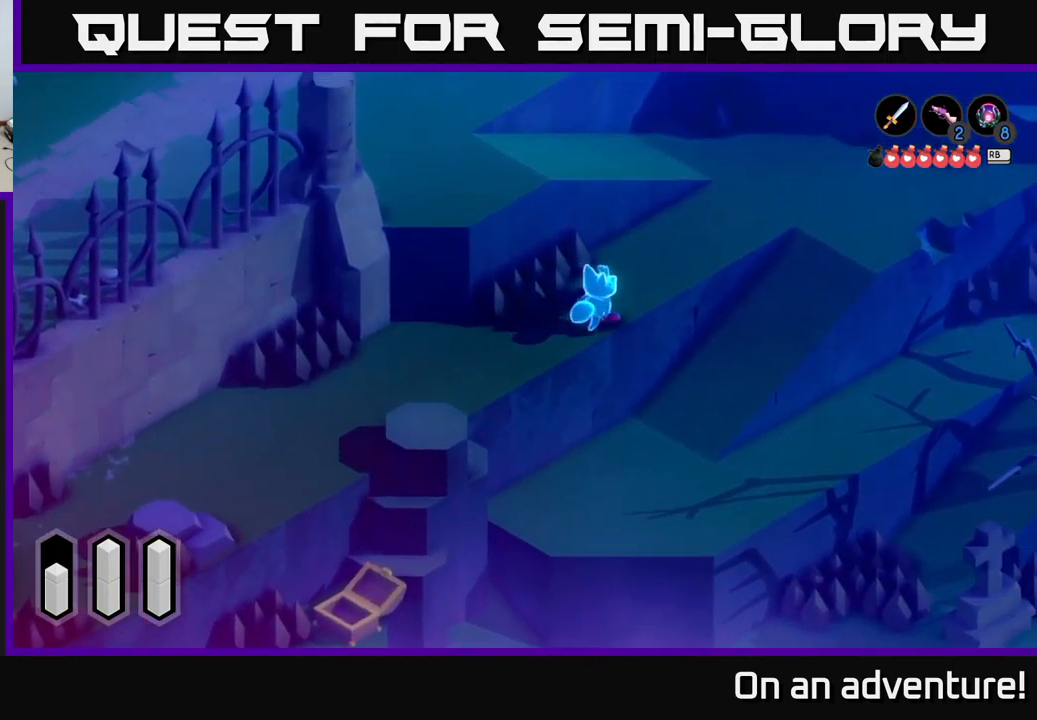
{"buttons": ["A"], "left_stick": "right", "right_stick": "center", "events": [[500, "left_stick", "right"]]}